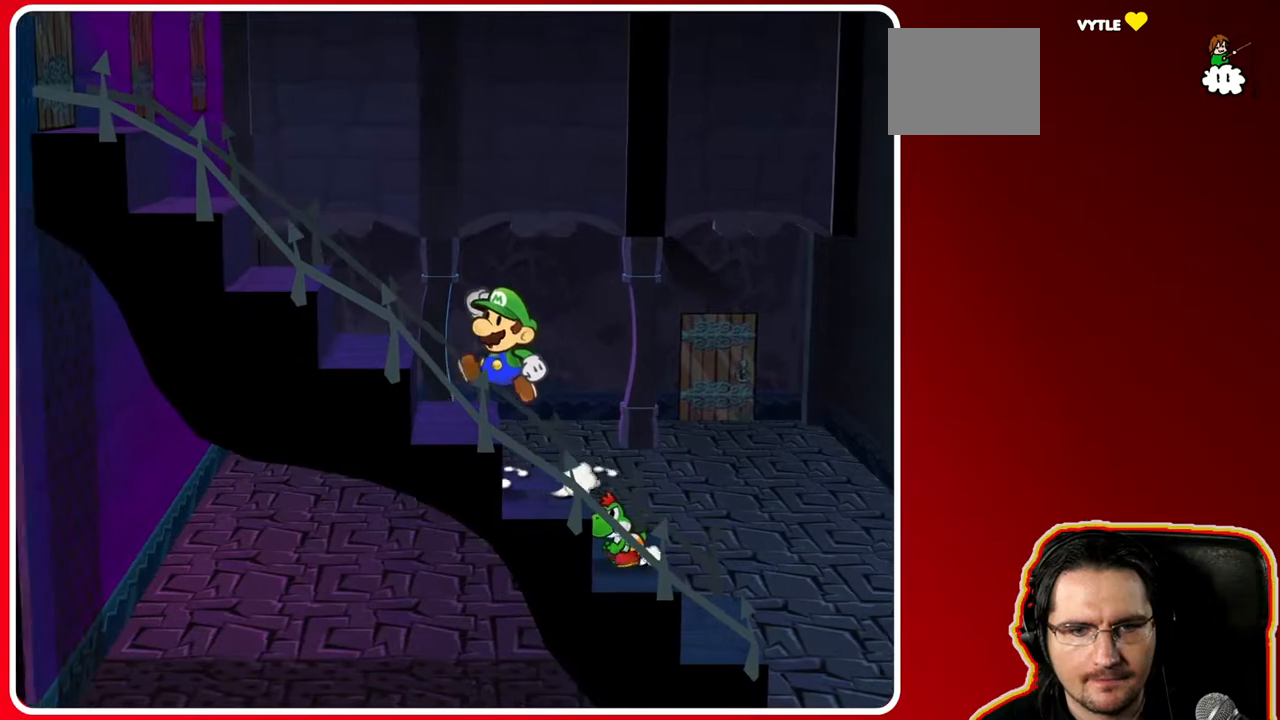
Gameplay with a controller (Nintendo layout); each line is a JSON object with the inputs held at the frame after it (dt_ms = milliseconds from this image to that frame). "events" lists button and stick changes between this image and that frame as [ms after this image, input, new state], when the widget could be followed in between. Not read: L3 R3.
{"dt_ms": 500, "buttons": ["A"], "left_stick": "left", "right_stick": "center", "events": [[150, "A", "down"], [233, "A", "up"], [483, "A", "down"]]}
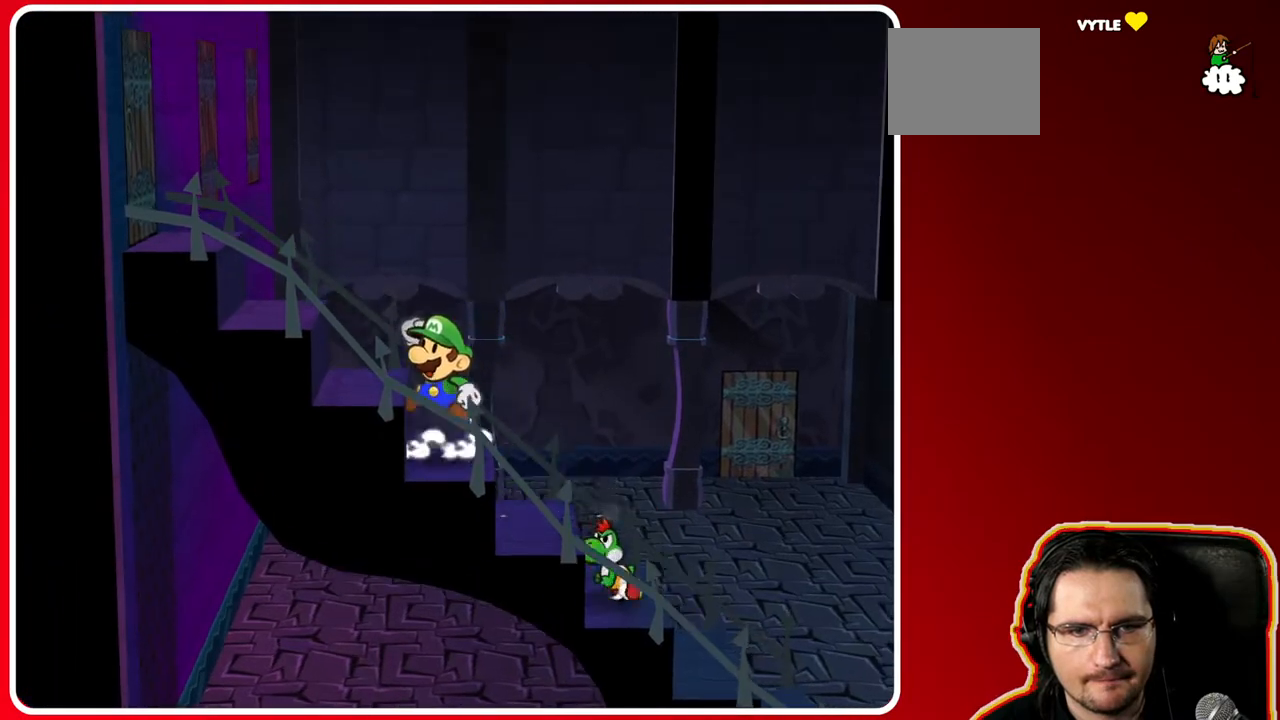
{"dt_ms": 500, "buttons": [], "left_stick": "left", "right_stick": "center", "events": [[33, "A", "up"], [317, "A", "down"], [383, "A", "up"]]}
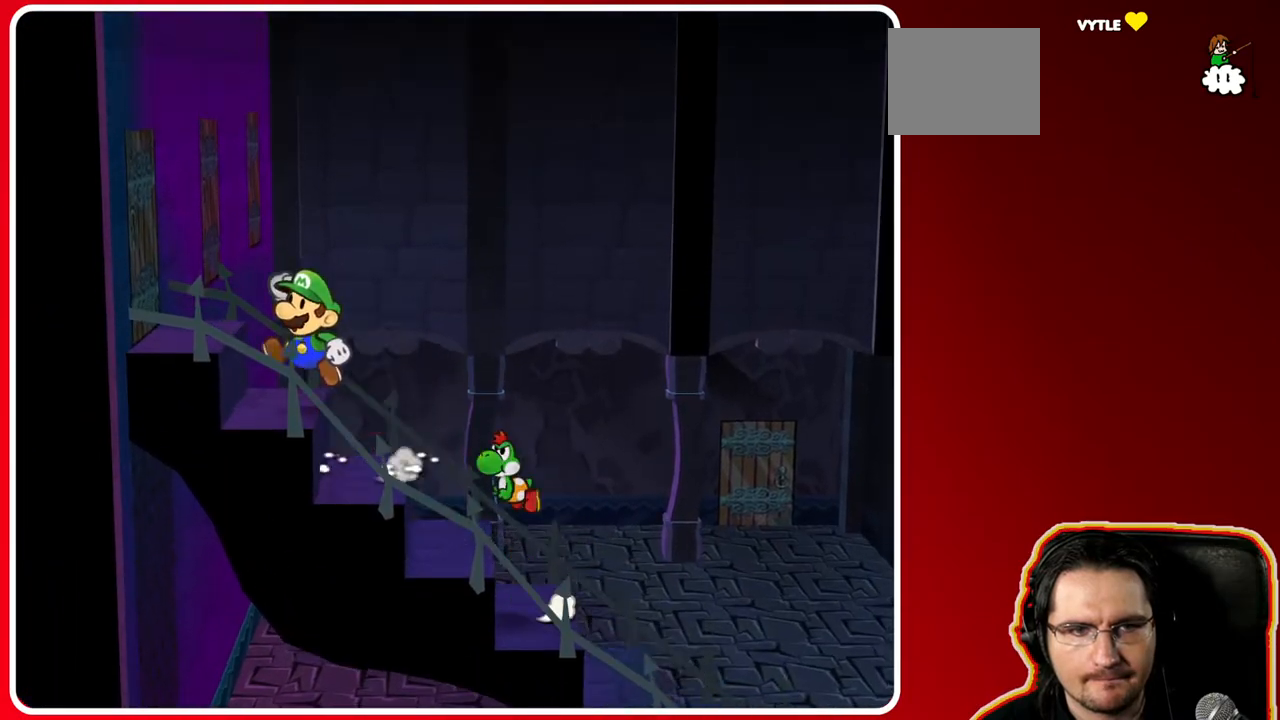
{"dt_ms": 500, "buttons": ["A"], "left_stick": "left", "right_stick": "center", "events": [[500, "A", "down"]]}
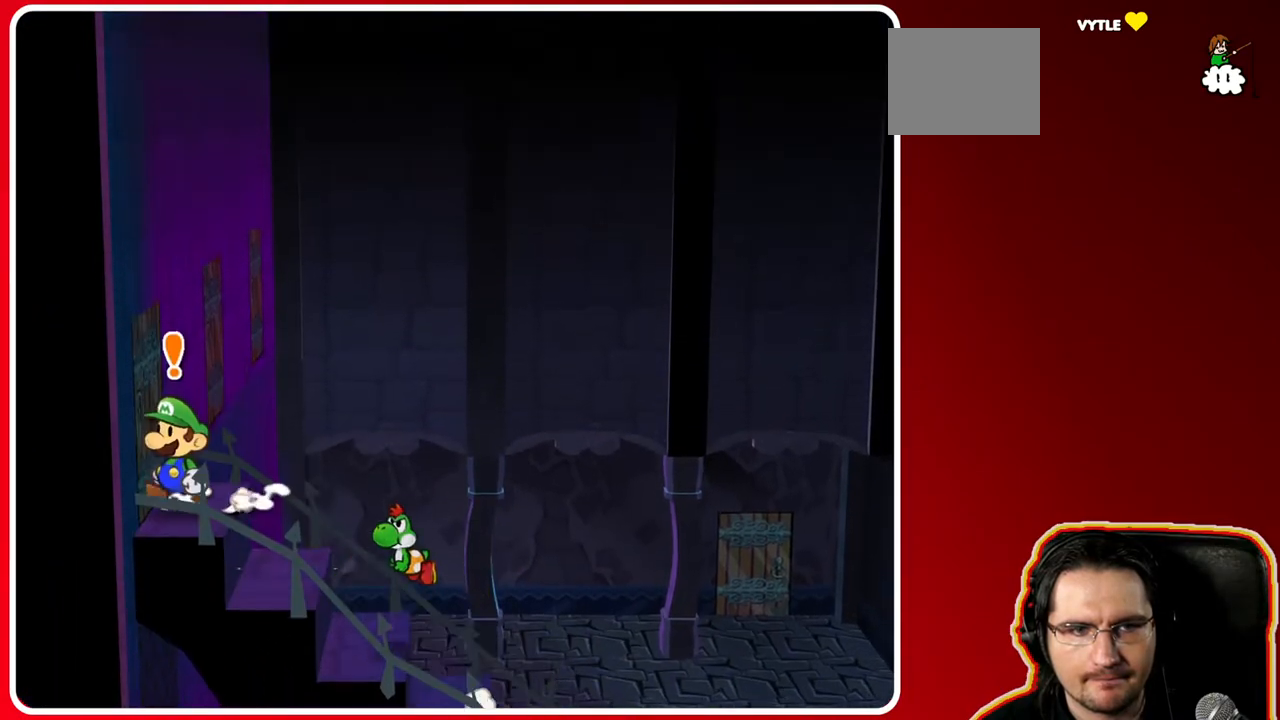
{"dt_ms": 500, "buttons": [], "left_stick": "center", "right_stick": "center", "events": [[100, "A", "up"], [383, "left_stick", "center"]]}
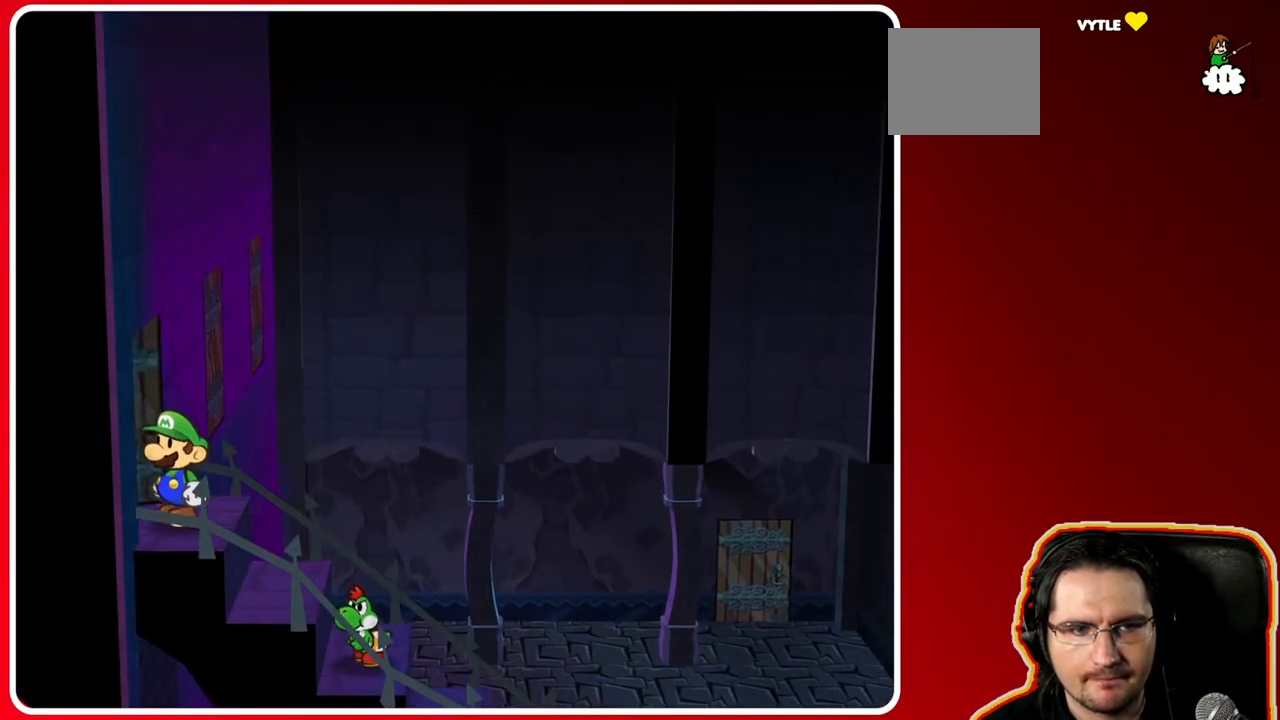
{"dt_ms": 500, "buttons": [], "left_stick": "left", "right_stick": "center", "events": [[183, "left_stick", "left"]]}
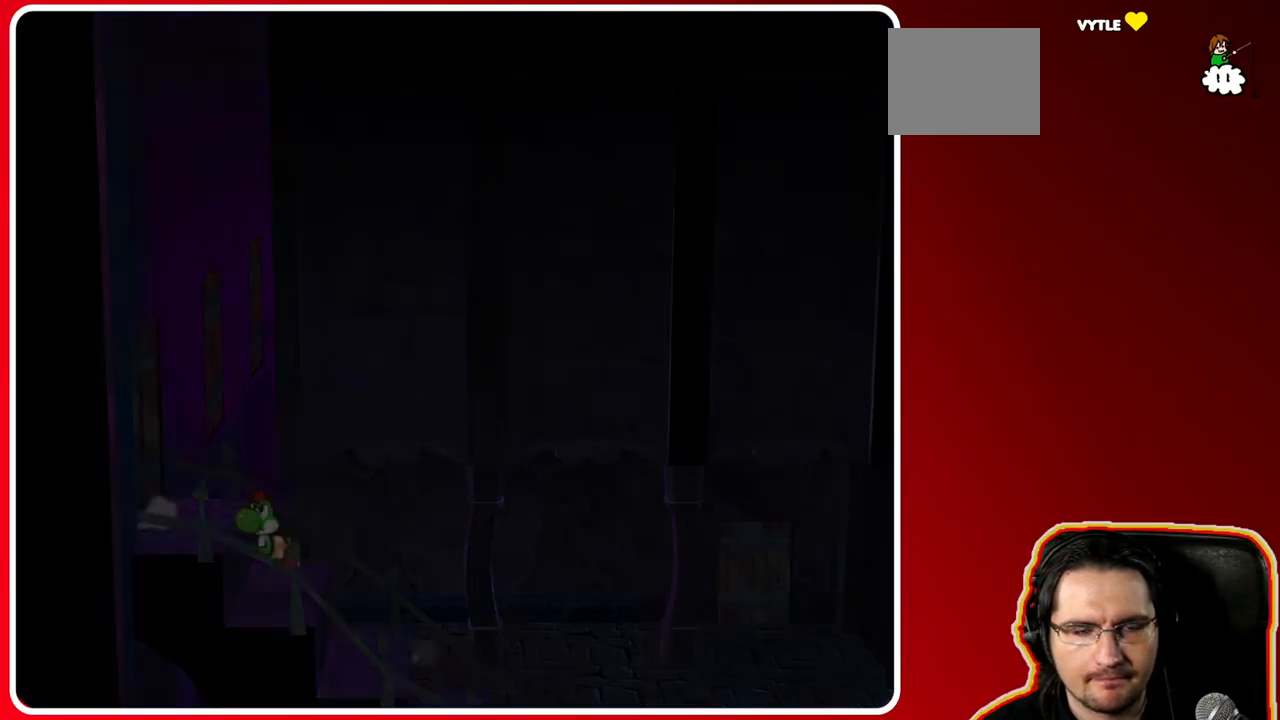
{"dt_ms": 500, "buttons": [], "left_stick": "left", "right_stick": "center", "events": []}
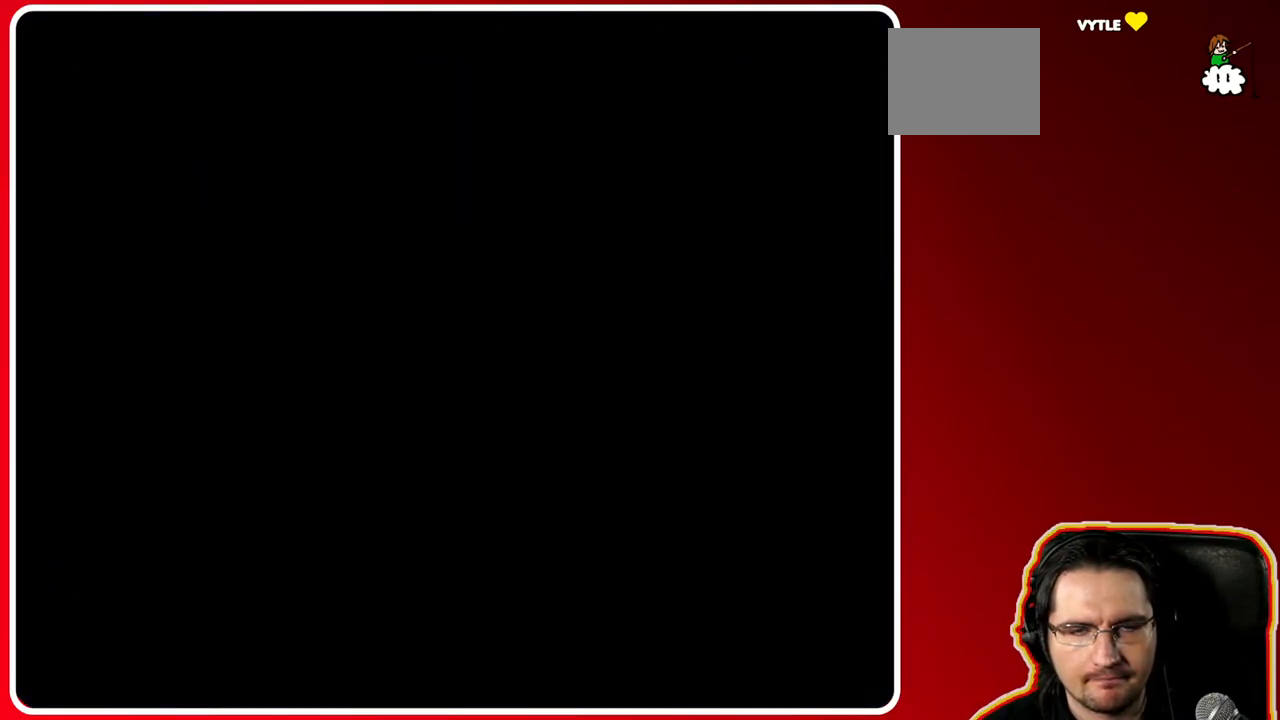
{"dt_ms": 500, "buttons": [], "left_stick": "left", "right_stick": "center", "events": [[367, "X", "down"], [467, "X", "up"]]}
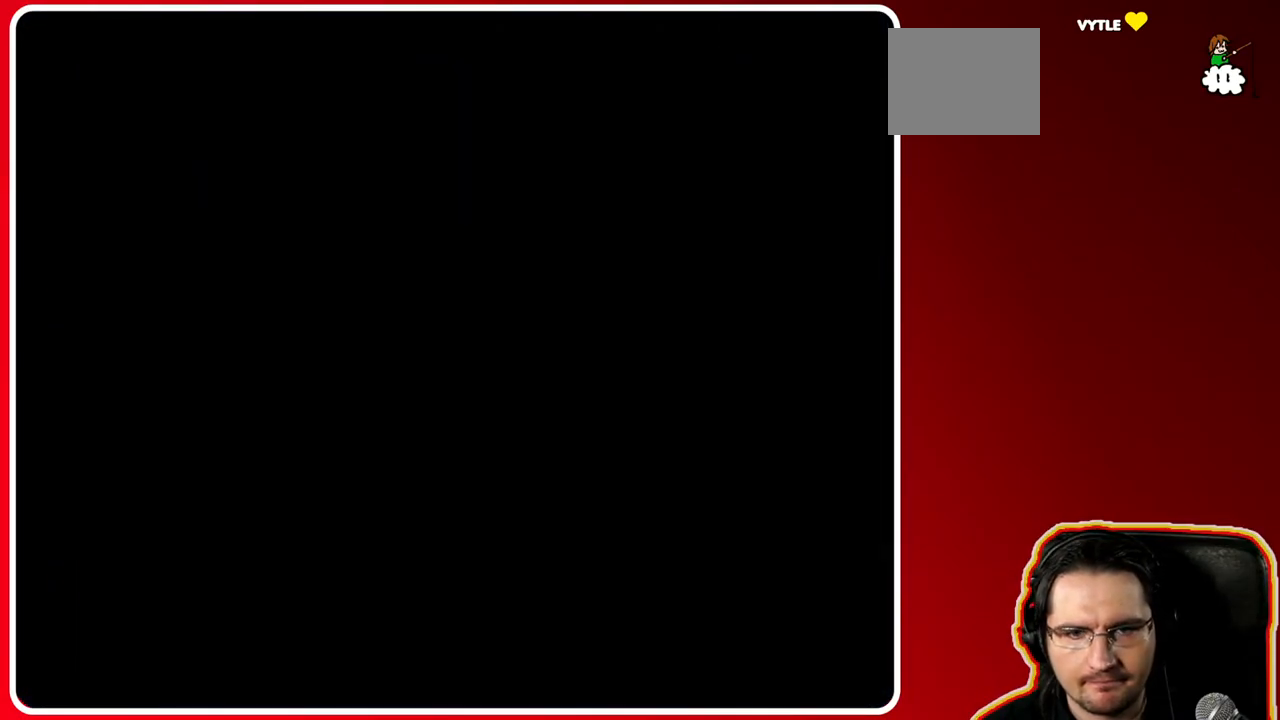
{"dt_ms": 500, "buttons": [], "left_stick": "left", "right_stick": "center", "events": [[167, "X", "down"], [250, "X", "up"], [317, "X", "down"], [433, "X", "up"]]}
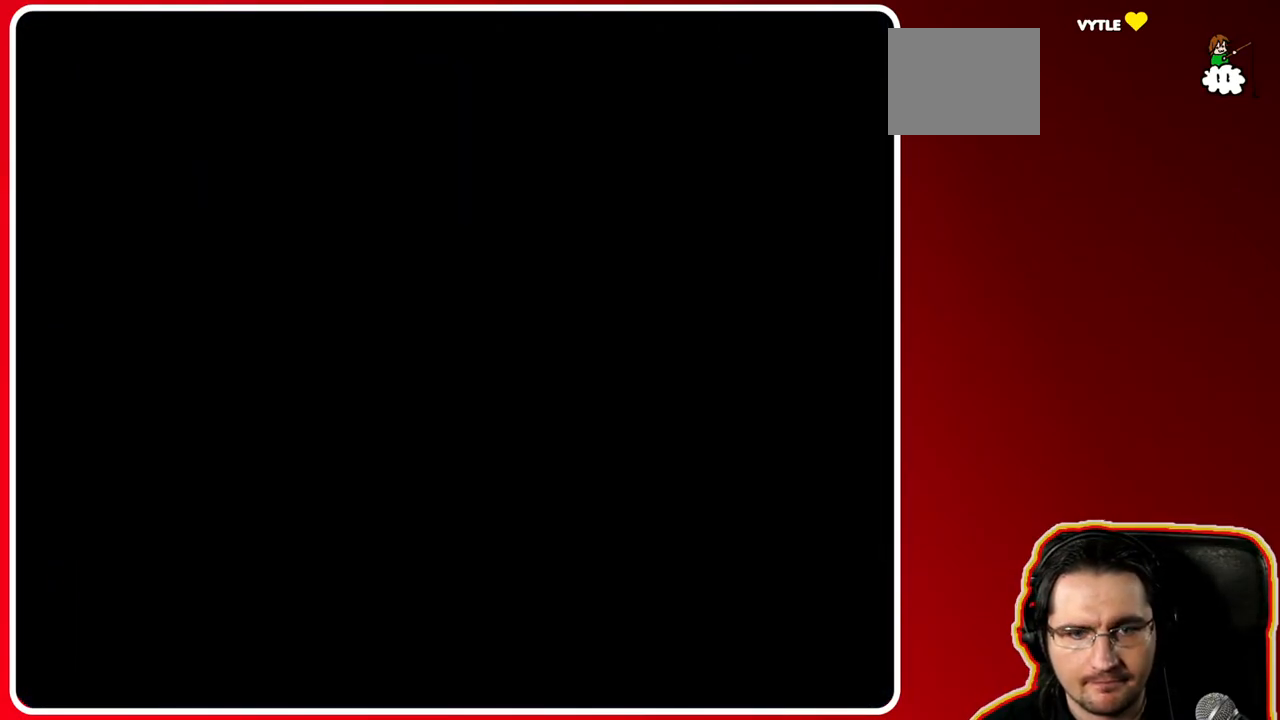
{"dt_ms": 500, "buttons": [], "left_stick": "left", "right_stick": "center", "events": [[17, "X", "down"], [100, "X", "up"], [167, "X", "down"], [283, "X", "up"], [350, "X", "down"], [450, "X", "up"]]}
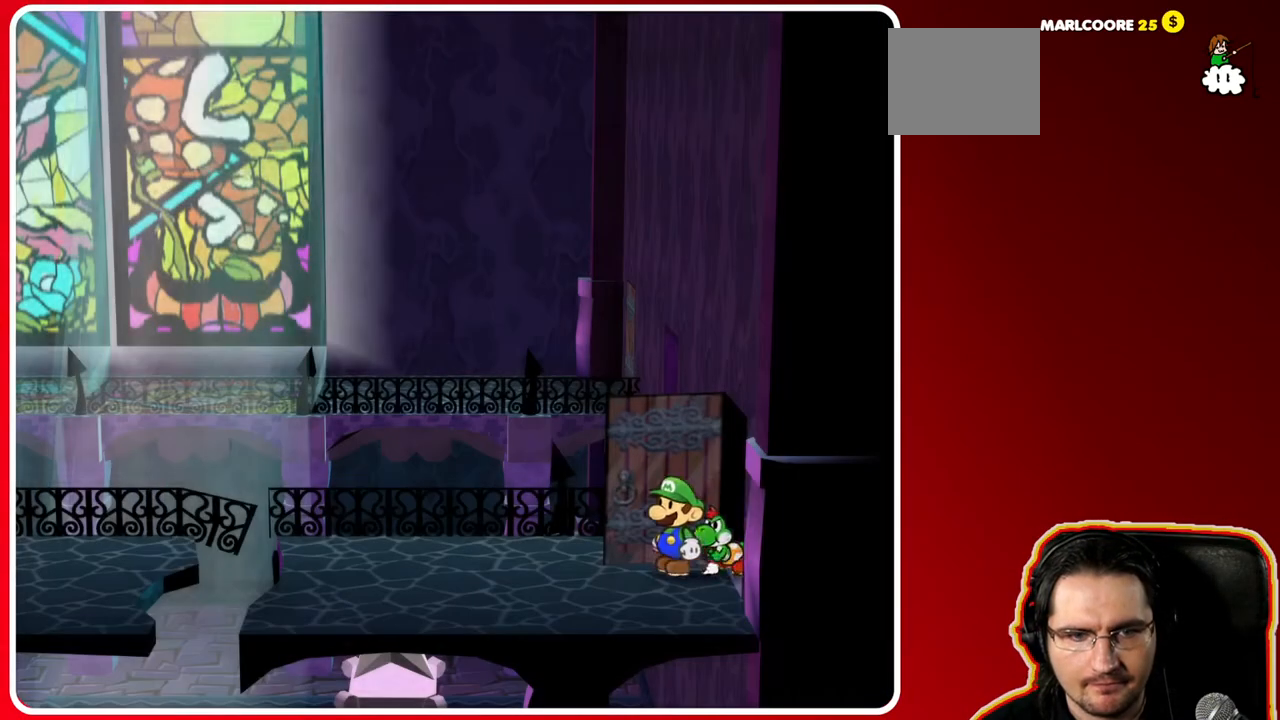
{"dt_ms": 500, "buttons": ["X"], "left_stick": "left", "right_stick": "center", "events": [[33, "X", "down"], [150, "X", "up"], [217, "X", "down"], [333, "X", "up"], [400, "X", "down"]]}
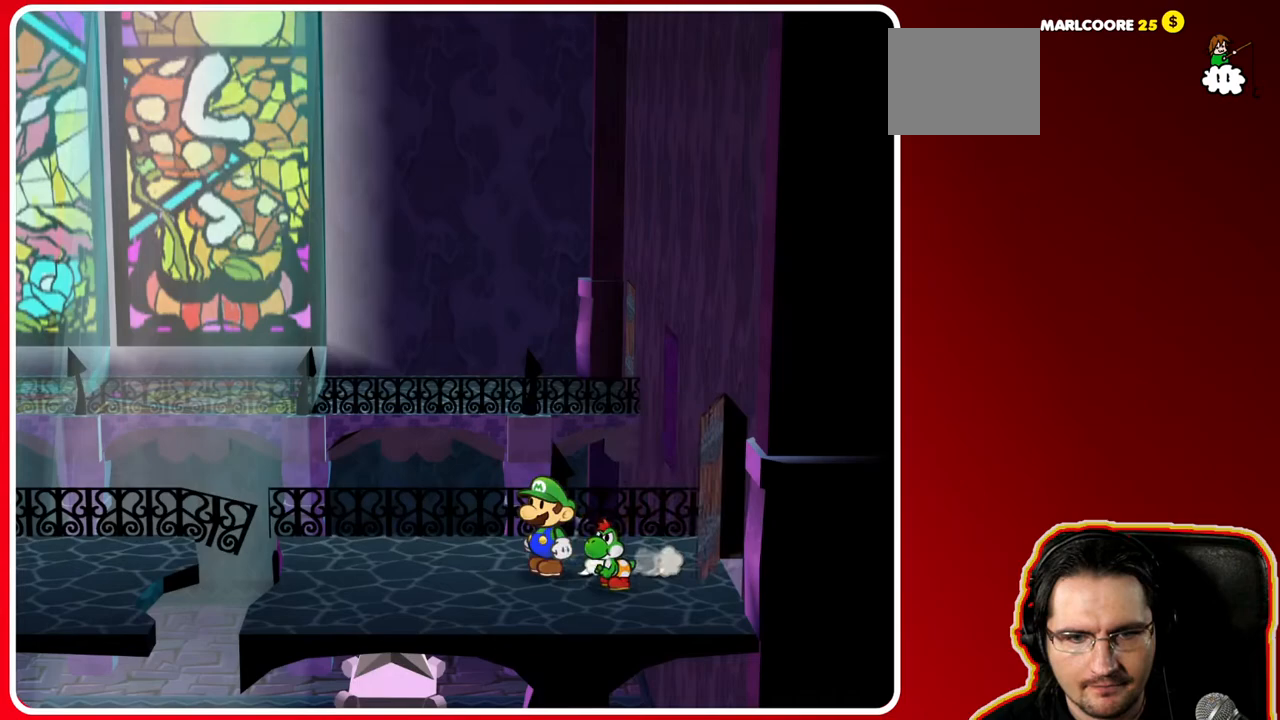
{"dt_ms": 500, "buttons": [], "left_stick": "left", "right_stick": "center", "events": [[17, "X", "up"], [67, "X", "down"], [200, "X", "up"]]}
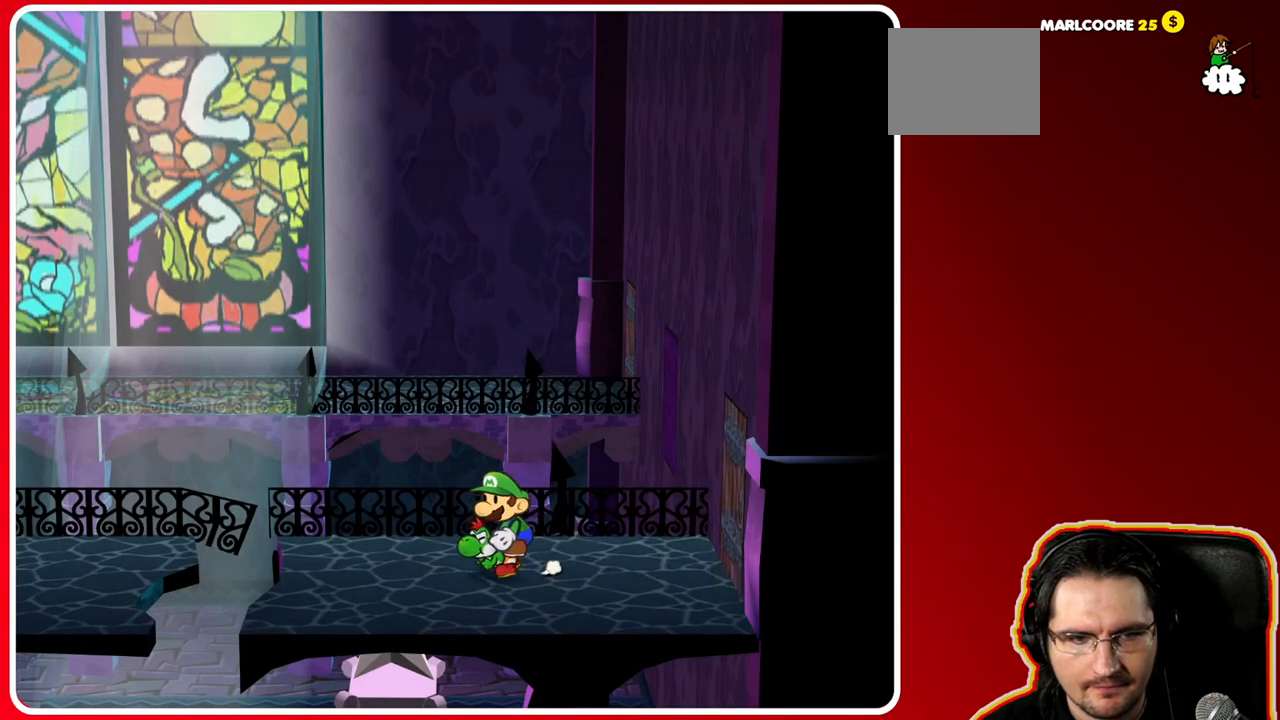
{"dt_ms": 500, "buttons": ["A"], "left_stick": "left", "right_stick": "center", "events": [[367, "A", "down"]]}
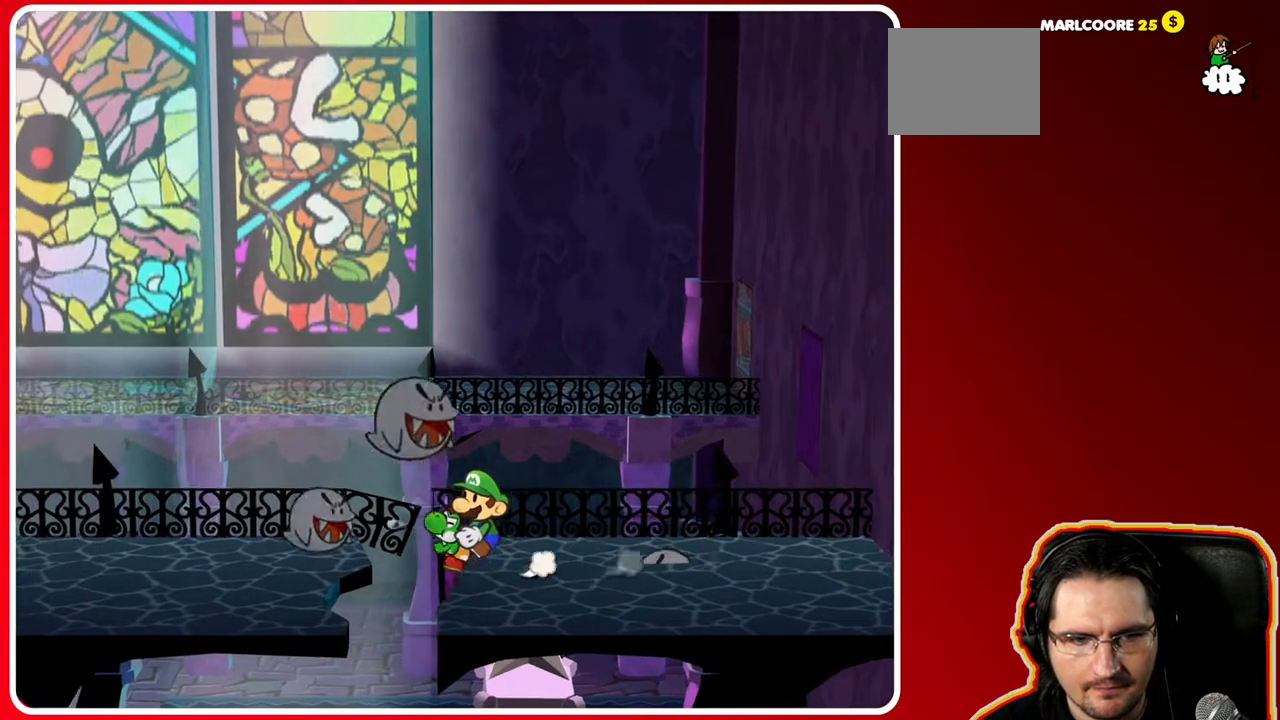
{"dt_ms": 500, "buttons": [], "left_stick": "left", "right_stick": "center", "events": [[483, "A", "up"]]}
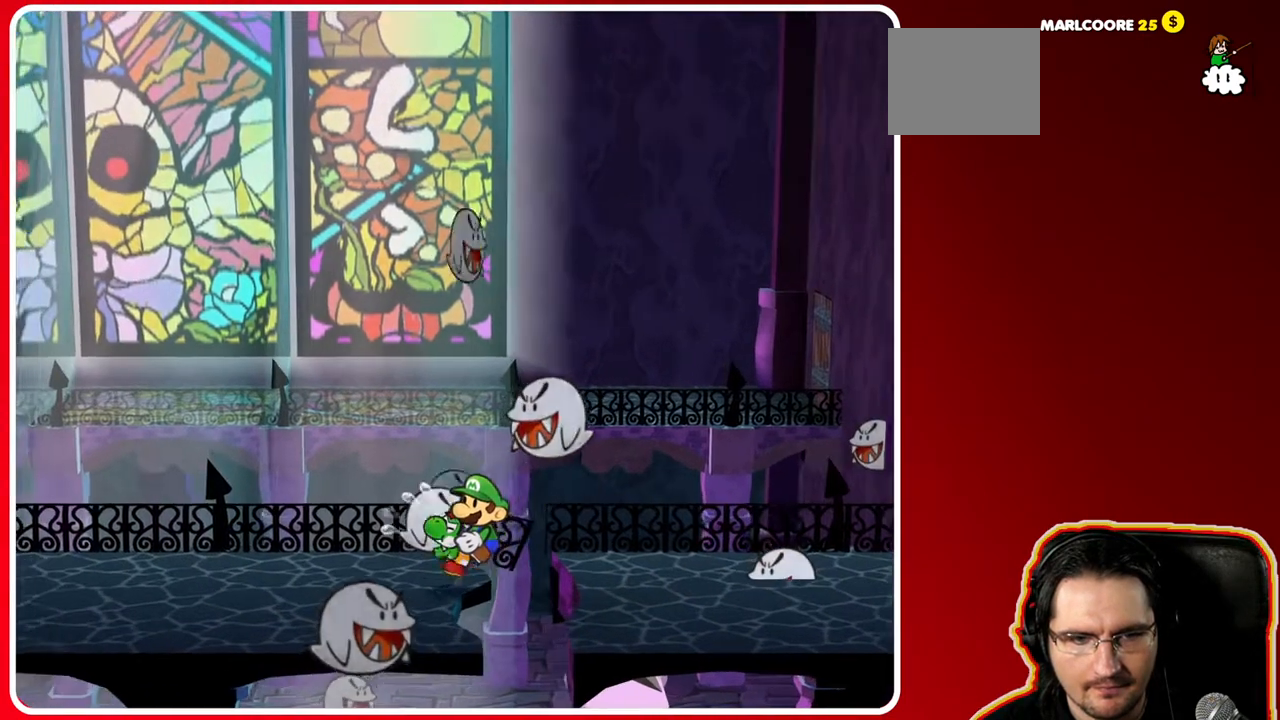
{"dt_ms": 500, "buttons": [], "left_stick": "left", "right_stick": "center", "events": []}
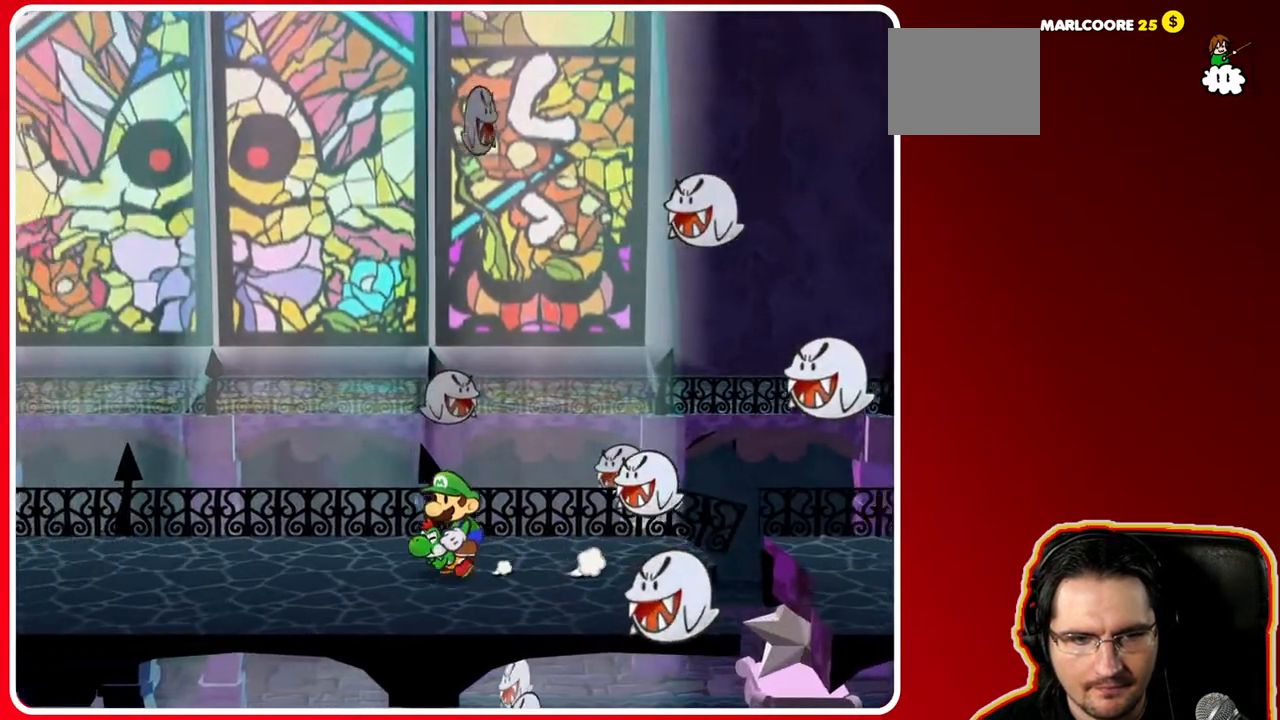
{"dt_ms": 500, "buttons": [], "left_stick": "left", "right_stick": "center", "events": []}
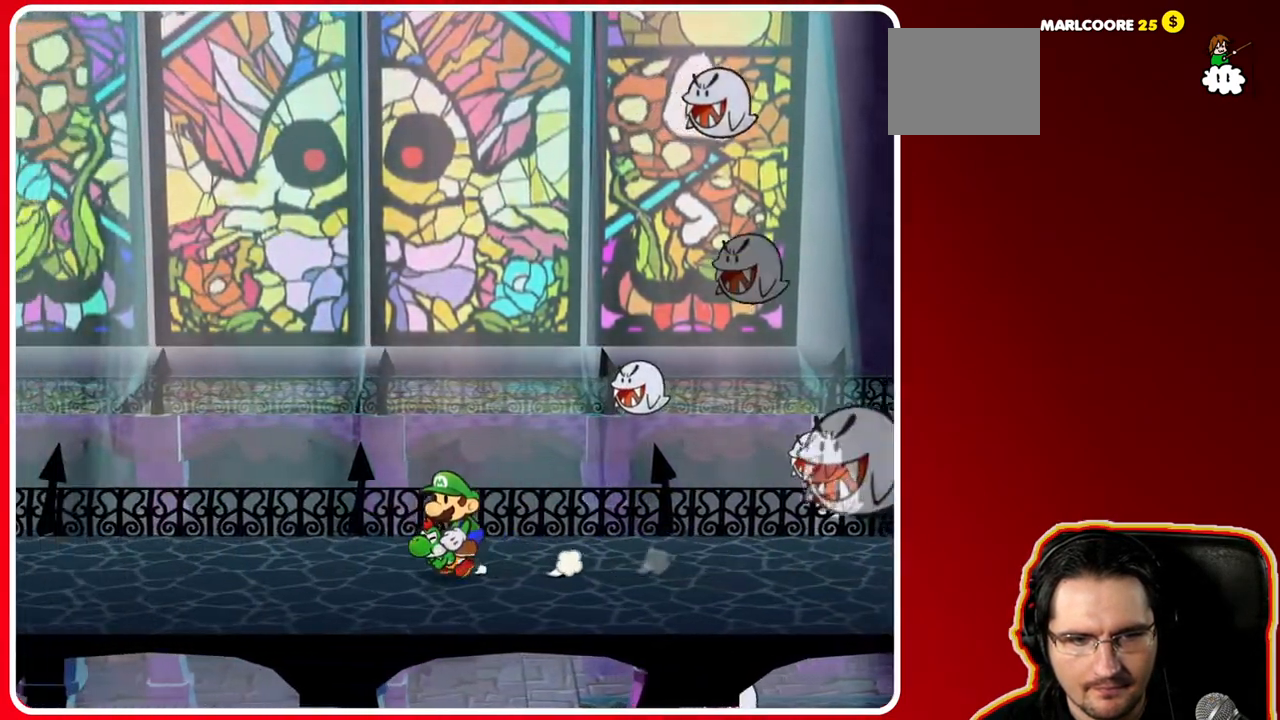
{"dt_ms": 500, "buttons": [], "left_stick": "left", "right_stick": "center", "events": []}
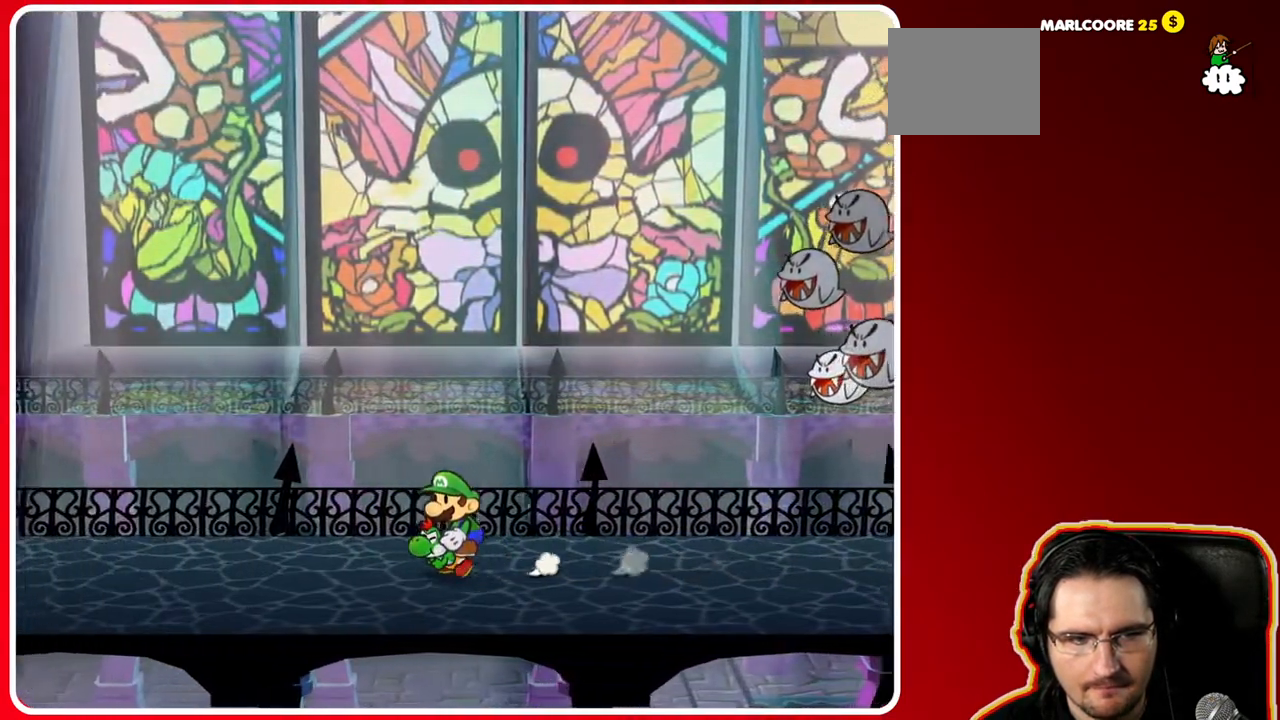
{"dt_ms": 500, "buttons": [], "left_stick": "left", "right_stick": "center", "events": []}
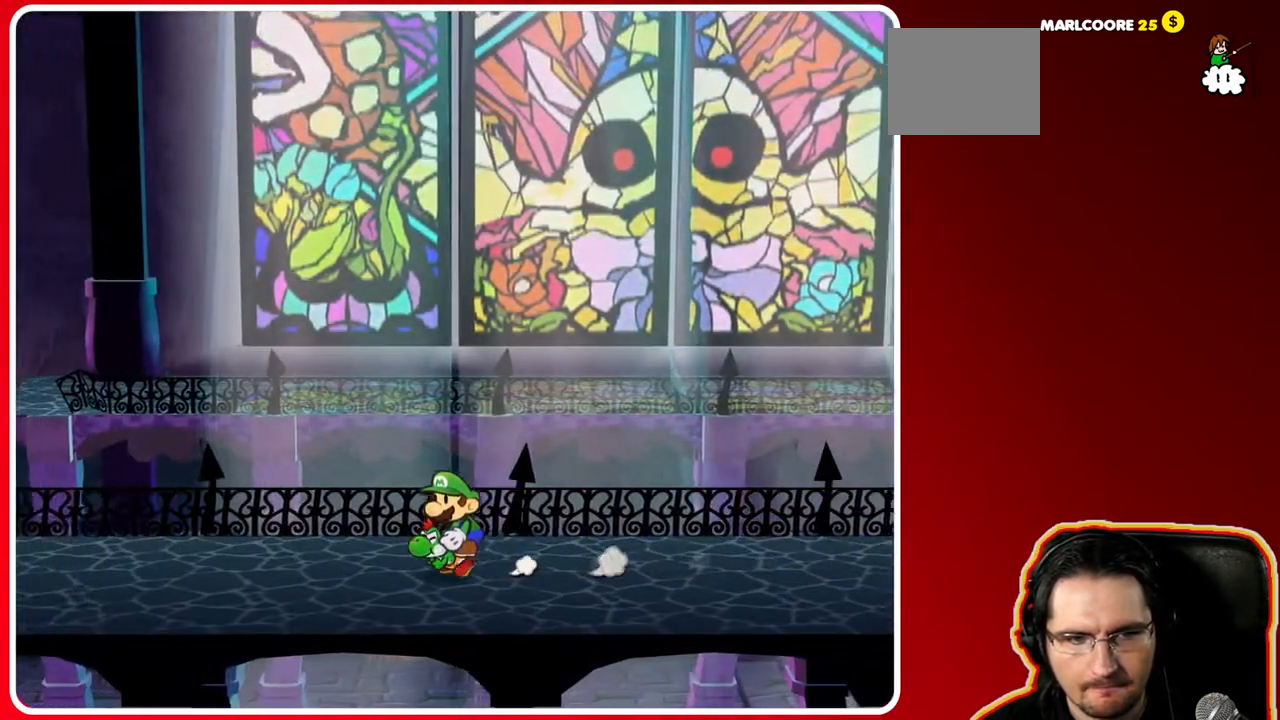
{"dt_ms": 500, "buttons": [], "left_stick": "left", "right_stick": "center", "events": []}
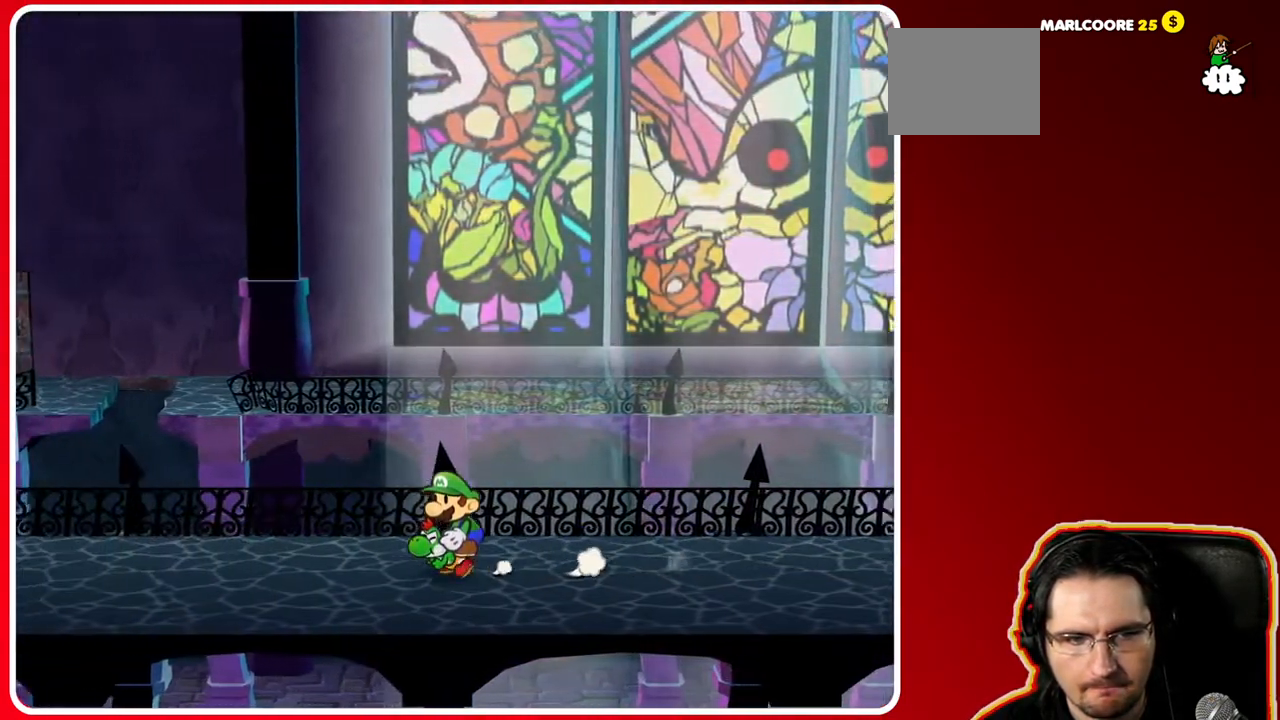
{"dt_ms": 500, "buttons": [], "left_stick": "left", "right_stick": "center", "events": []}
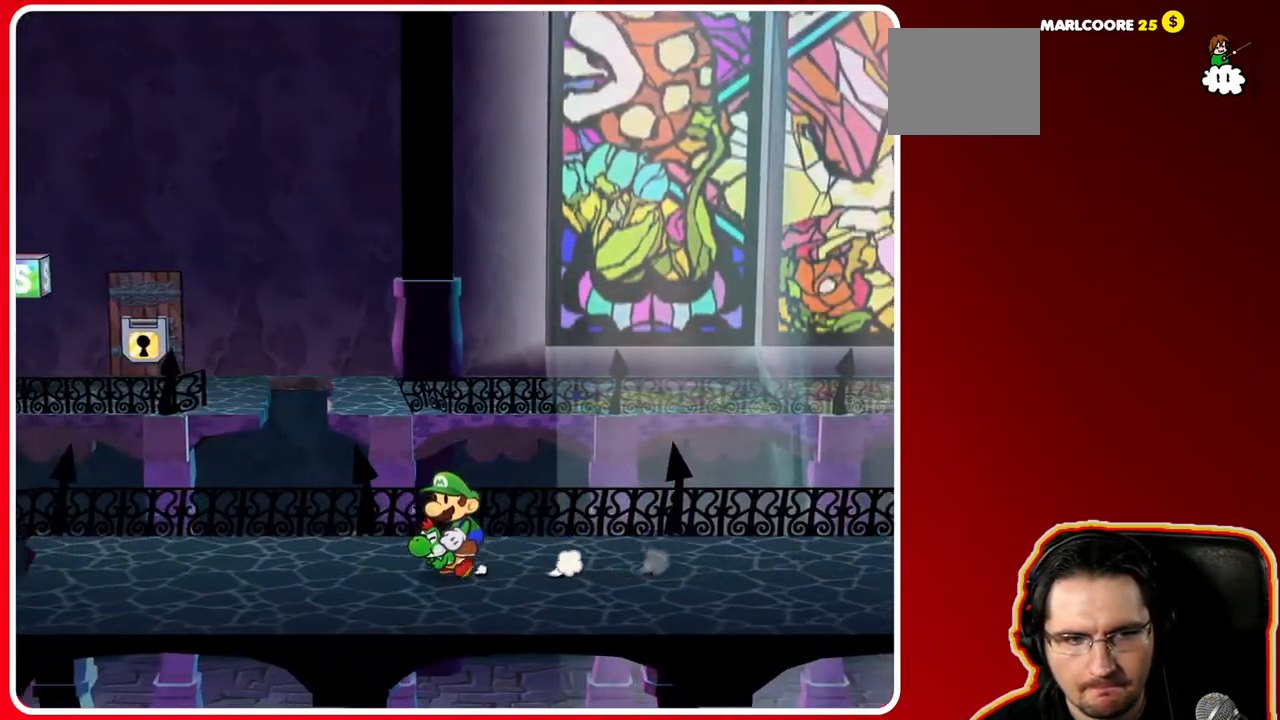
{"dt_ms": 500, "buttons": [], "left_stick": "left", "right_stick": "center", "events": []}
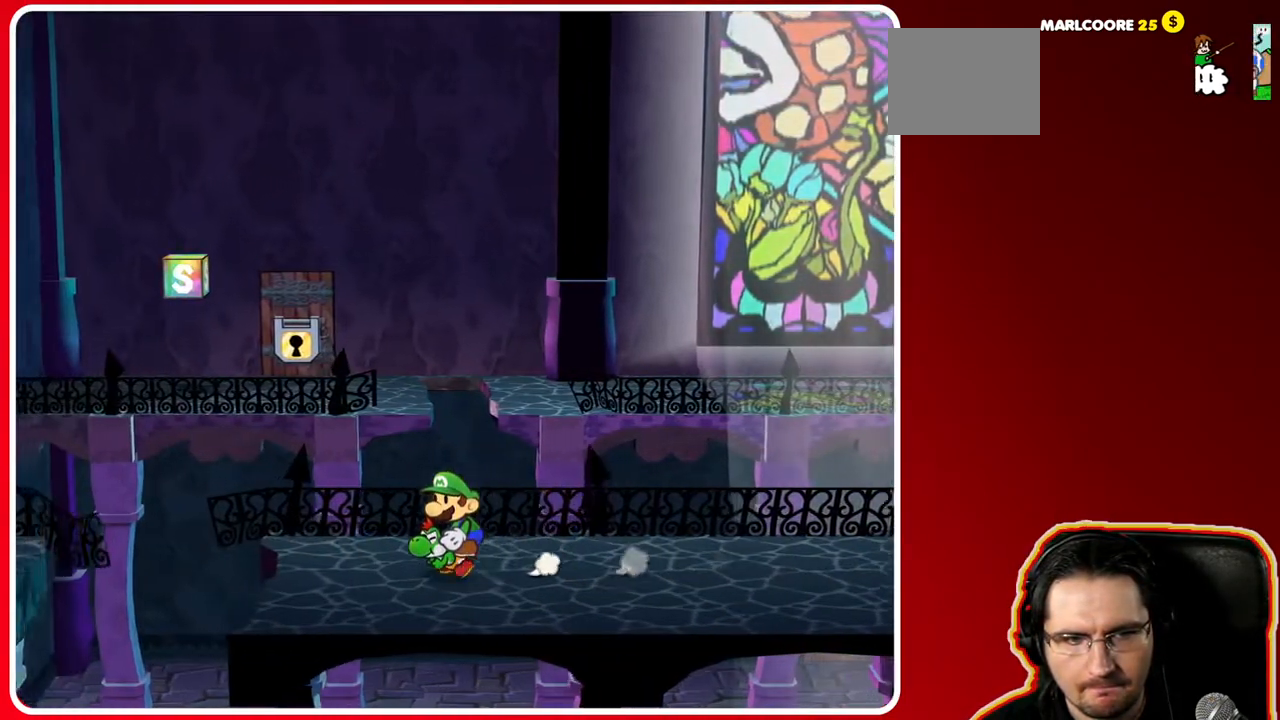
{"dt_ms": 500, "buttons": ["A"], "left_stick": "left", "right_stick": "center", "events": [[400, "A", "down"]]}
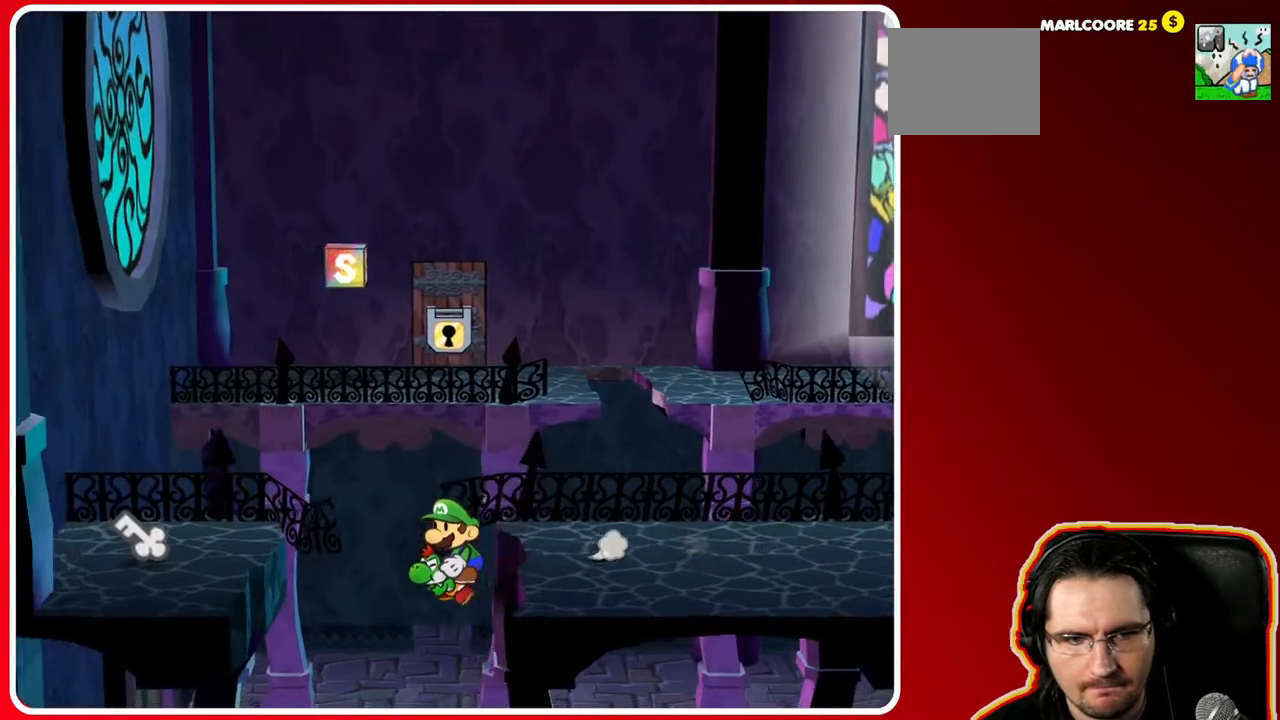
{"dt_ms": 500, "buttons": [], "left_stick": "center", "right_stick": "center", "events": [[367, "left_stick", "center"], [417, "A", "up"]]}
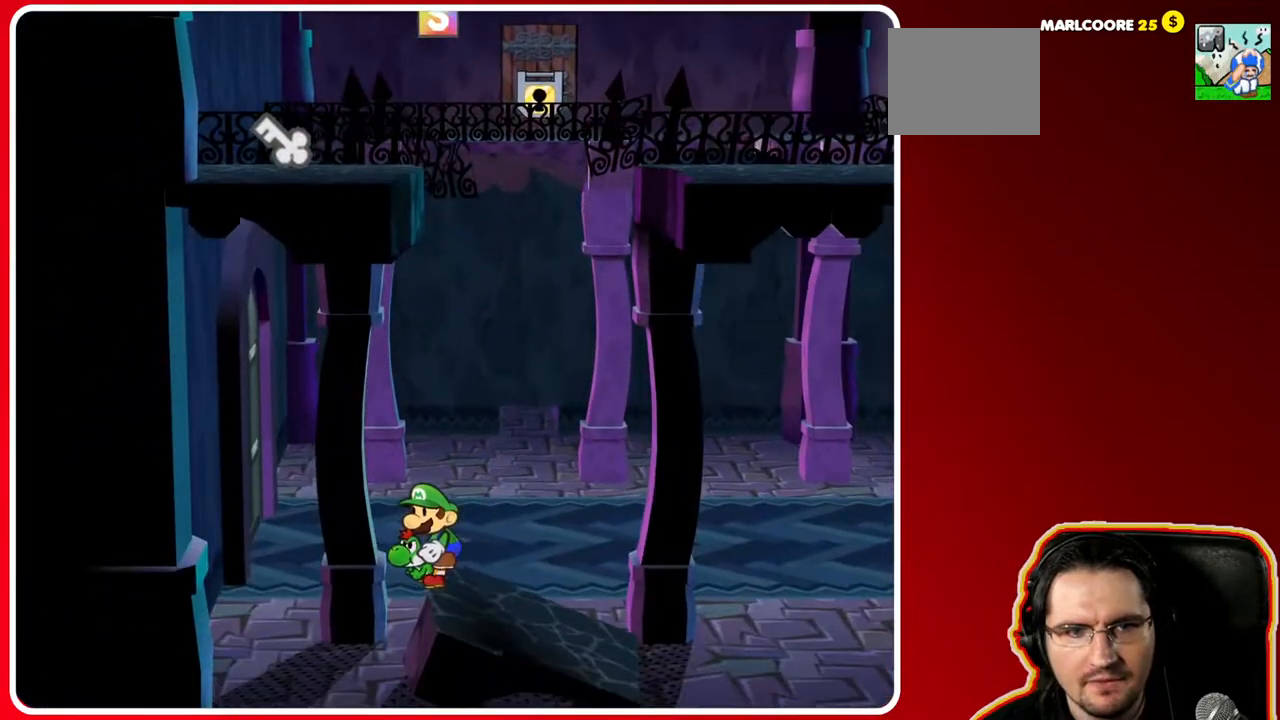
{"dt_ms": 500, "buttons": [], "left_stick": "right", "right_stick": "center", "events": [[133, "left_stick", "right"]]}
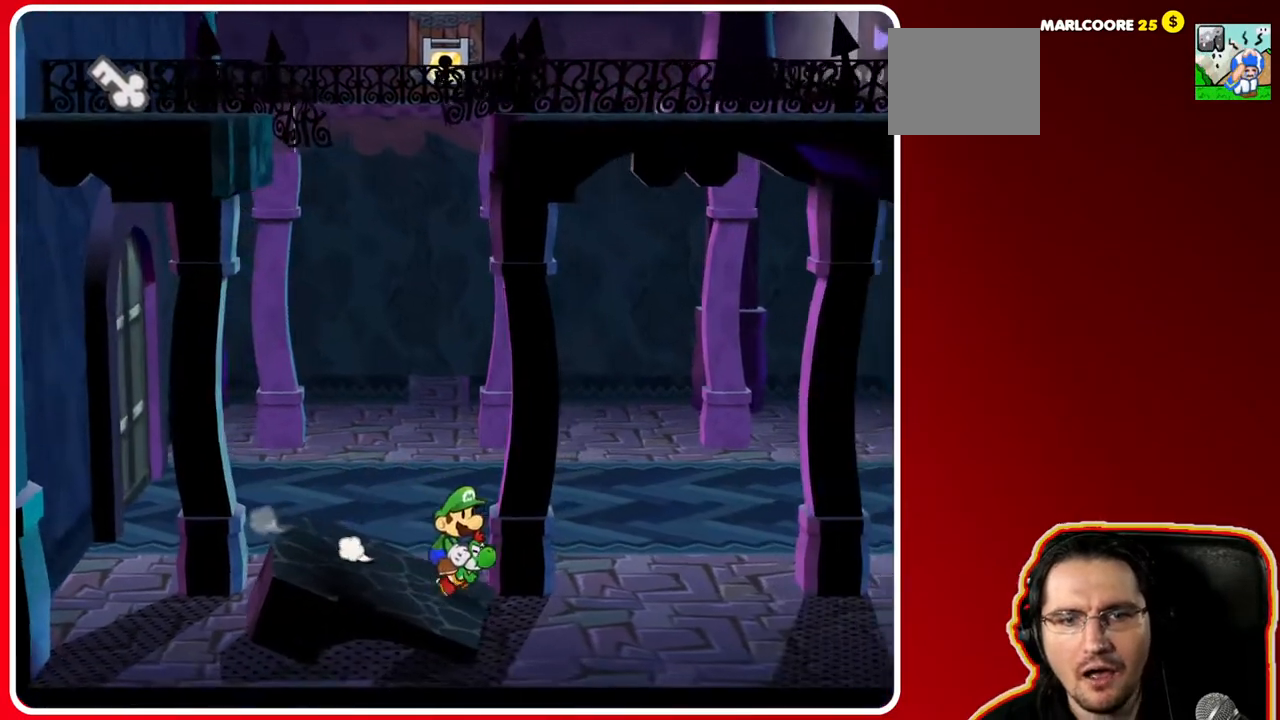
{"dt_ms": 500, "buttons": [], "left_stick": "right", "right_stick": "center", "events": []}
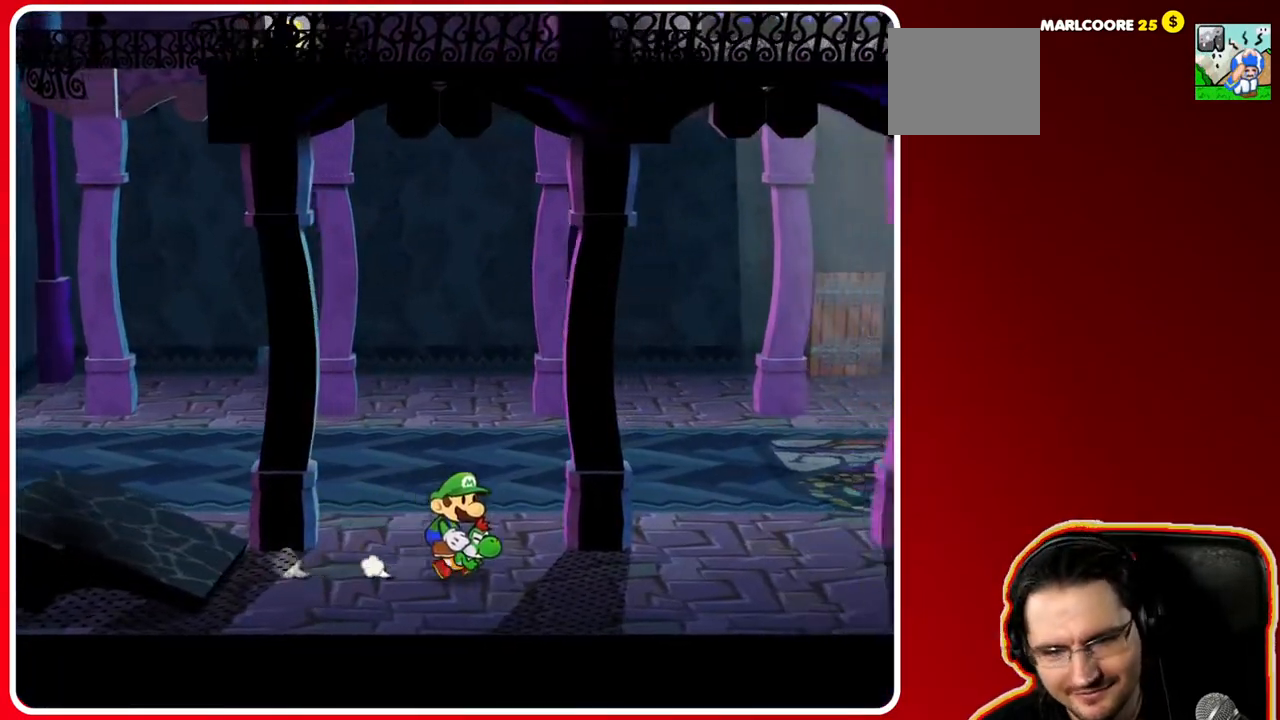
{"dt_ms": 500, "buttons": [], "left_stick": "right", "right_stick": "center", "events": [[83, "left_stick", "down-right"], [350, "left_stick", "right"]]}
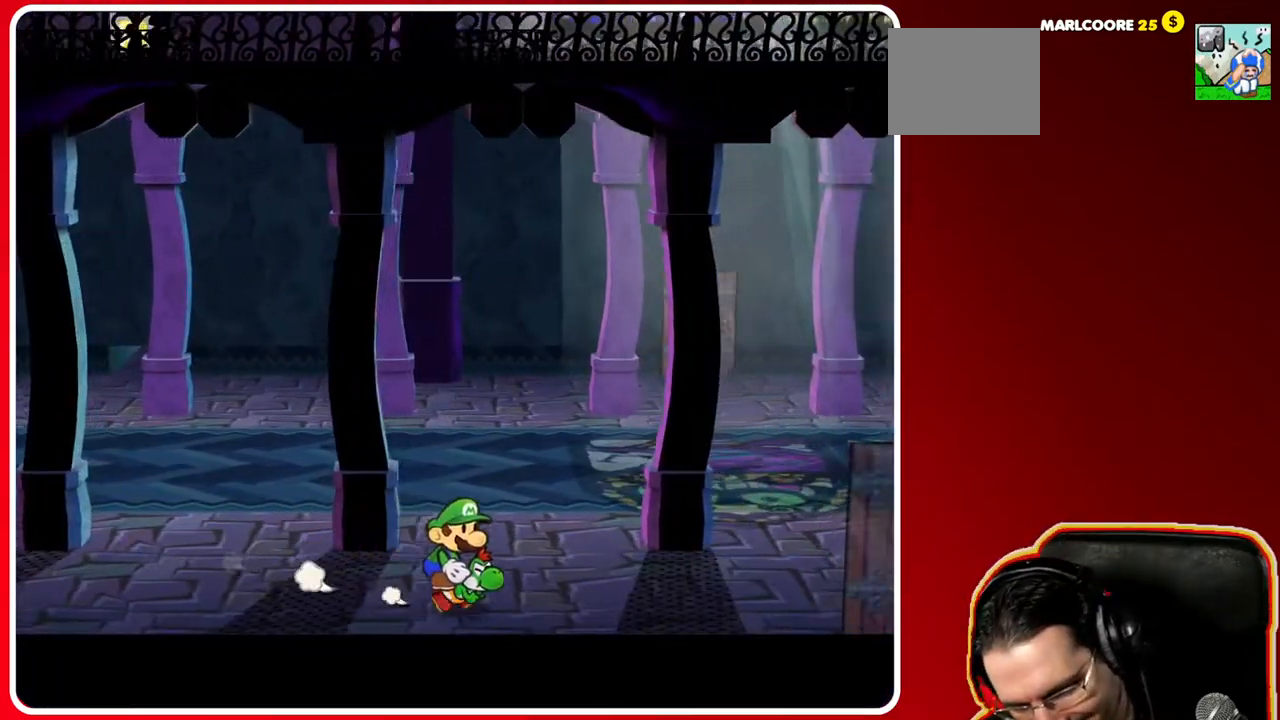
{"dt_ms": 500, "buttons": [], "left_stick": "right", "right_stick": "center", "events": []}
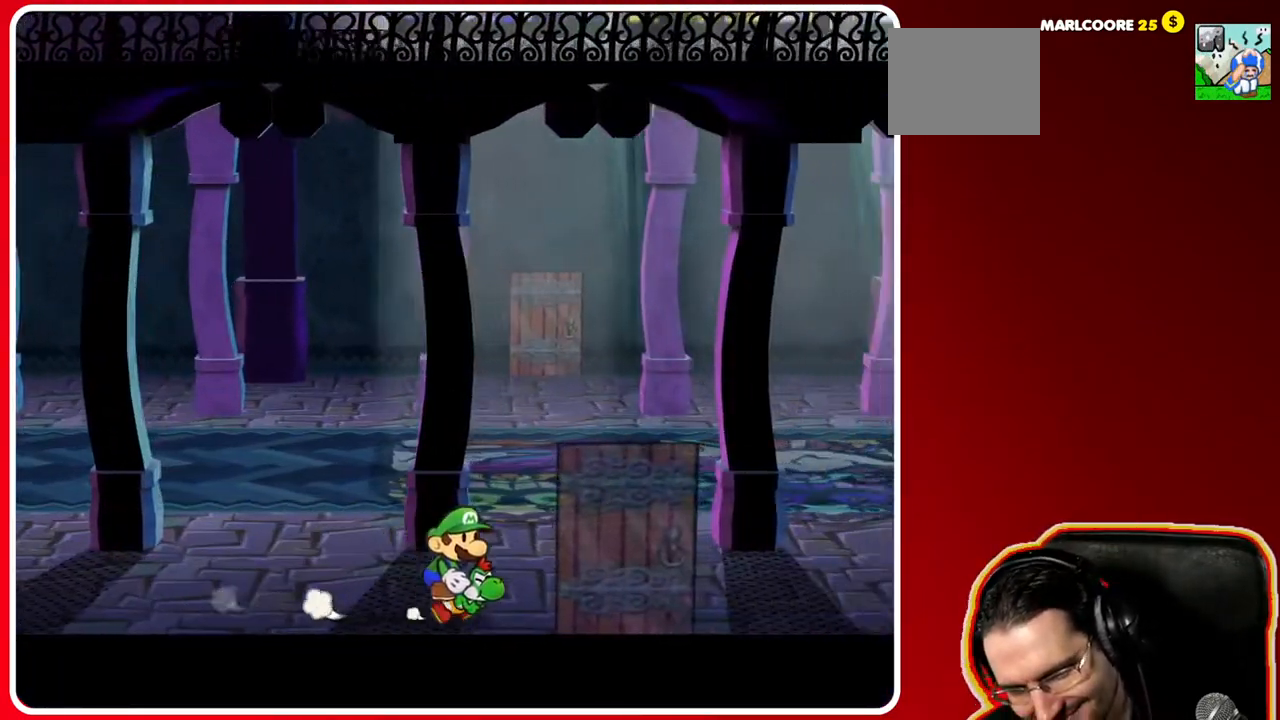
{"dt_ms": 500, "buttons": ["X"], "left_stick": "down", "right_stick": "center", "events": [[467, "left_stick", "down"], [483, "X", "down"]]}
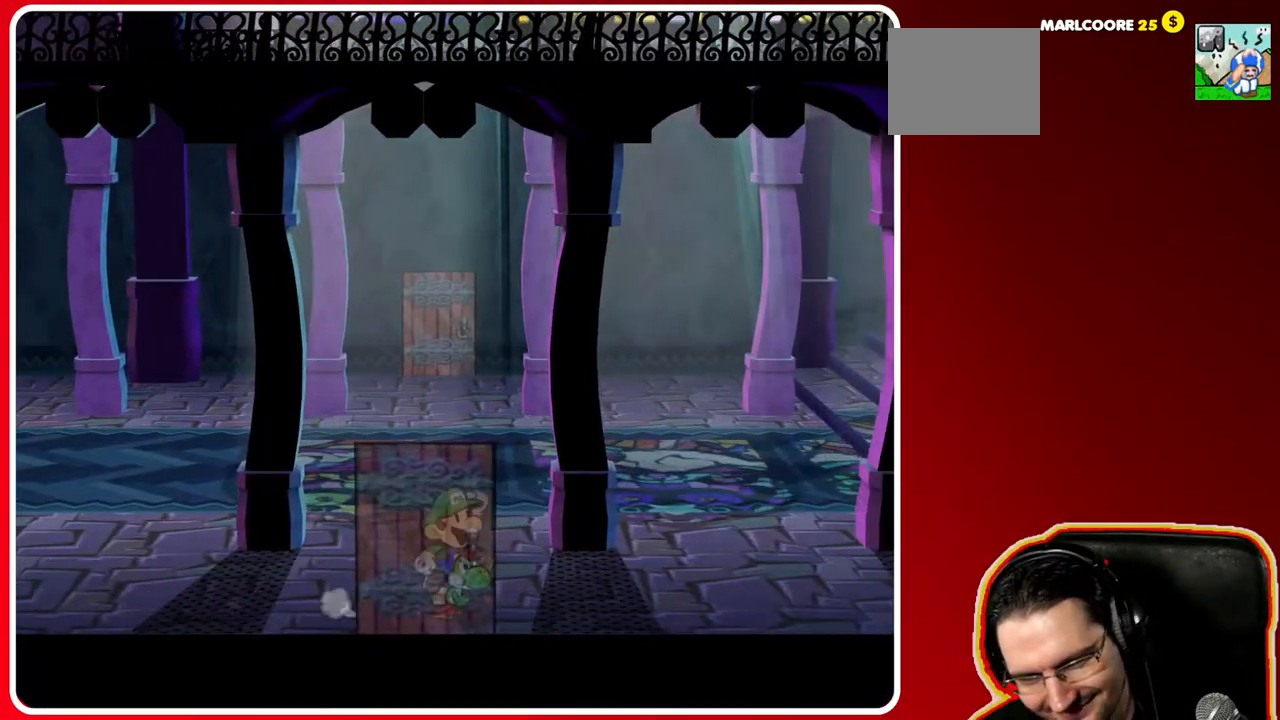
{"dt_ms": 500, "buttons": [], "left_stick": "down", "right_stick": "center", "events": [[83, "X", "up"], [133, "left_stick", "center"], [250, "left_stick", "up"], [367, "left_stick", "down"]]}
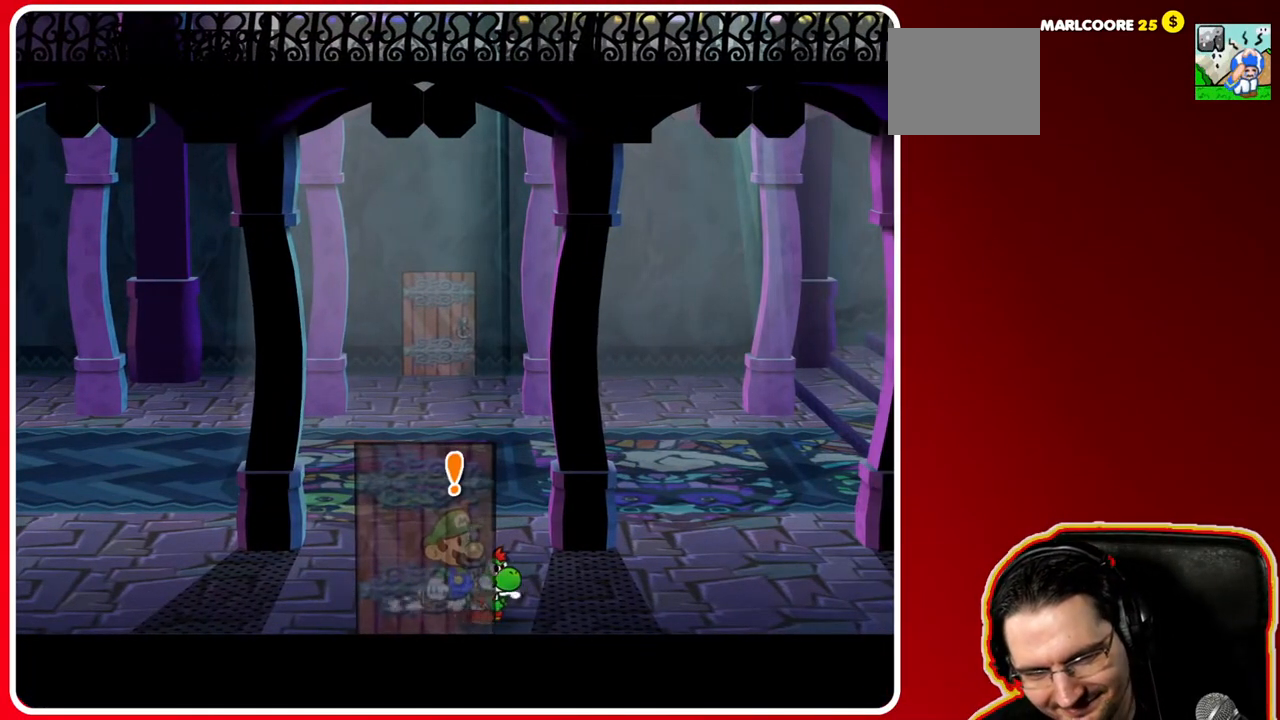
{"dt_ms": 1000, "buttons": [], "left_stick": "down", "right_stick": "center", "events": [[183, "A", "down"], [300, "left_stick", "center"], [317, "A", "up"], [517, "left_stick", "down"]]}
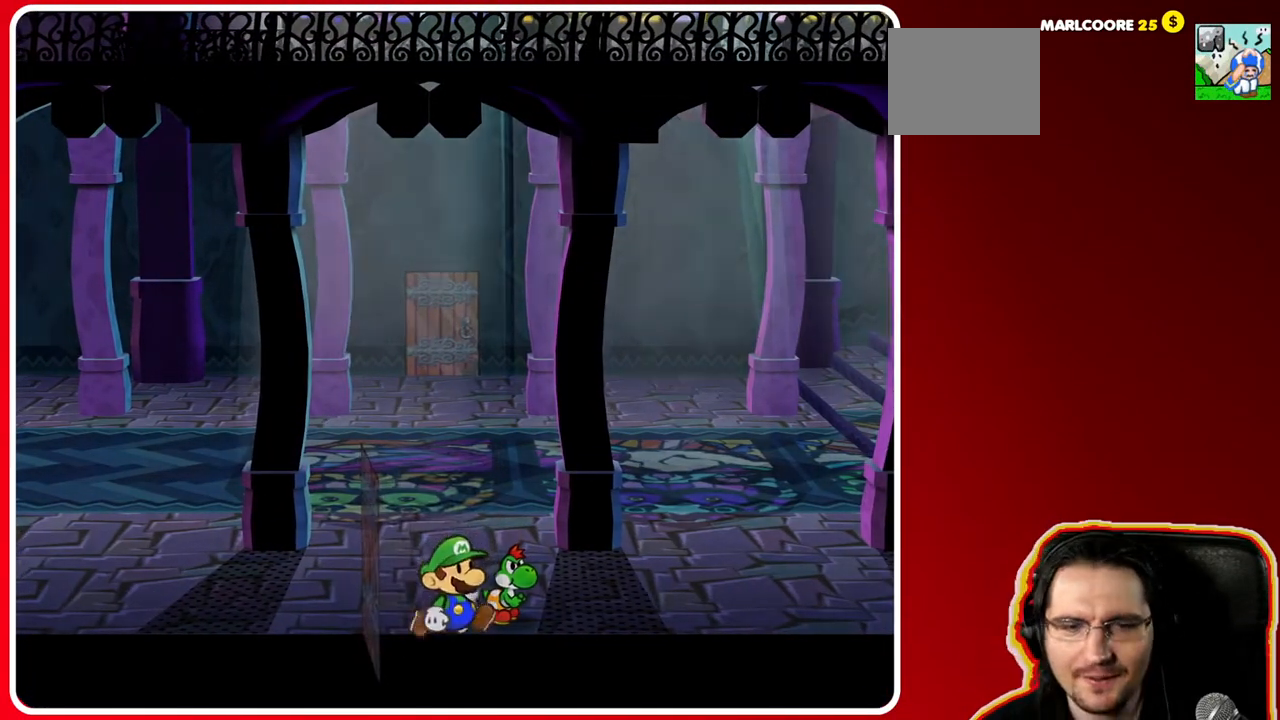
{"dt_ms": 500, "buttons": [], "left_stick": "center", "right_stick": "center", "events": [[467, "left_stick", "center"]]}